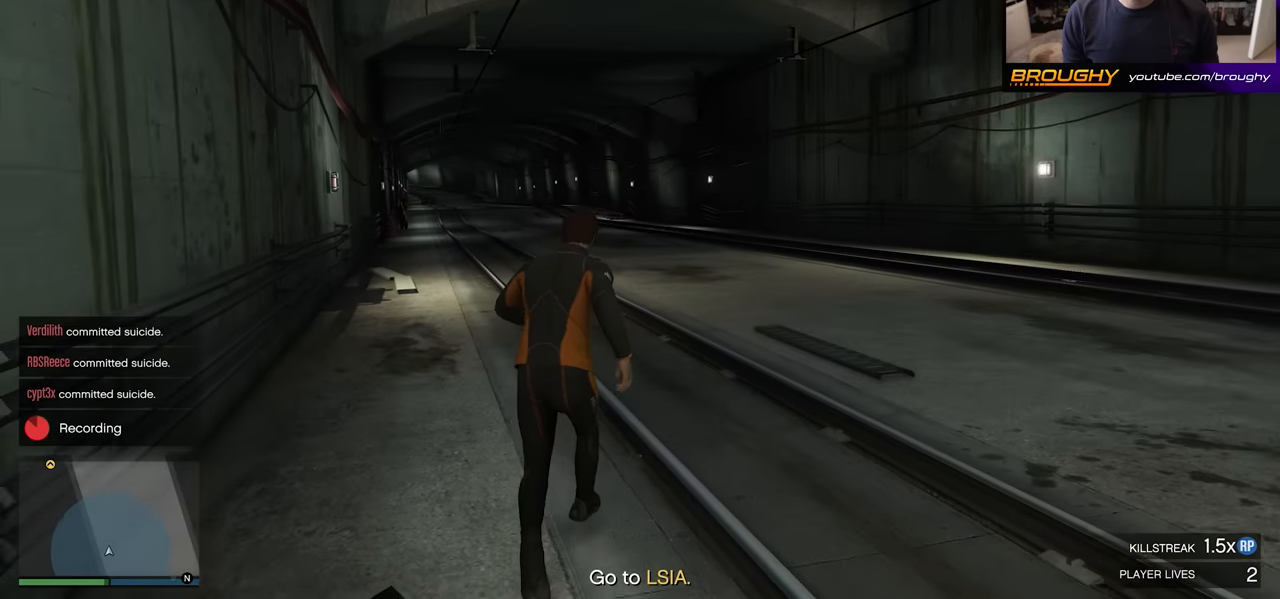
Gameplay with a controller (Xbox layout); each line is a JSON object with the inputs held at the frame after it. "events" lists button and stick changes between this image and that frame as [ms after this image, input, new state], when the widget could be followed in between.
{"buttons": [], "left_stick": "up-left", "right_stick": "center", "events": [[33, "A", "up"], [116, "A", "down"], [233, "A", "up"], [333, "A", "down"], [450, "A", "up"], [483, "left_stick", "up-left"]]}
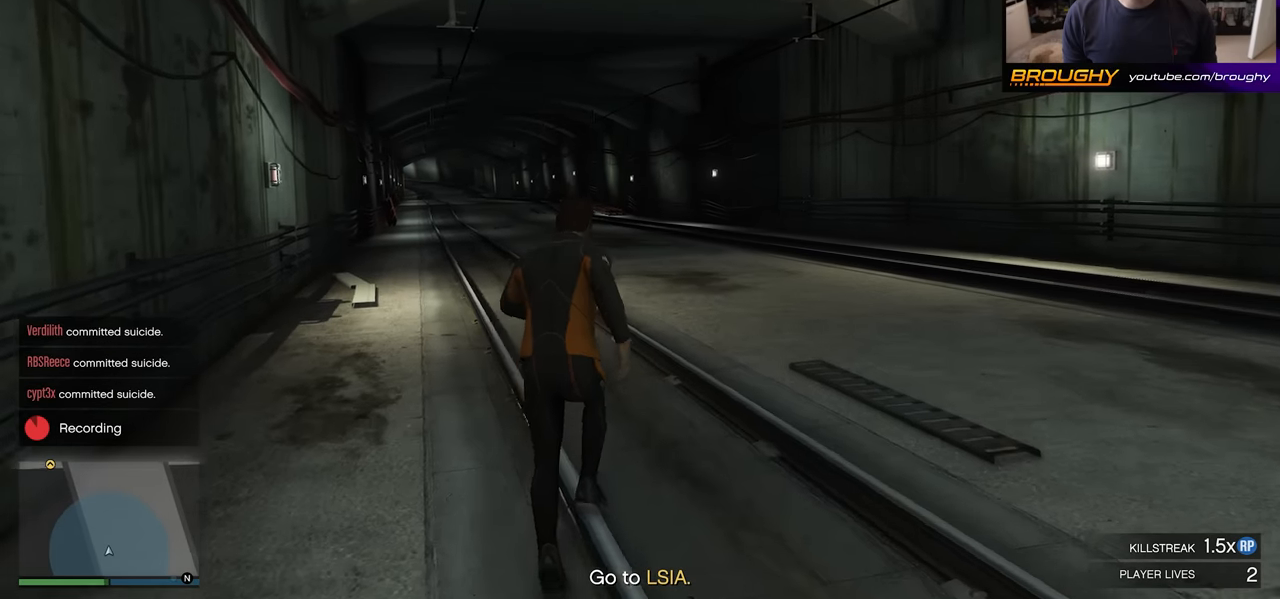
{"buttons": ["A"], "left_stick": "up", "right_stick": "center", "events": [[33, "A", "down"], [150, "A", "up"], [216, "left_stick", "up"], [250, "A", "down"], [366, "A", "up"], [500, "A", "down"]]}
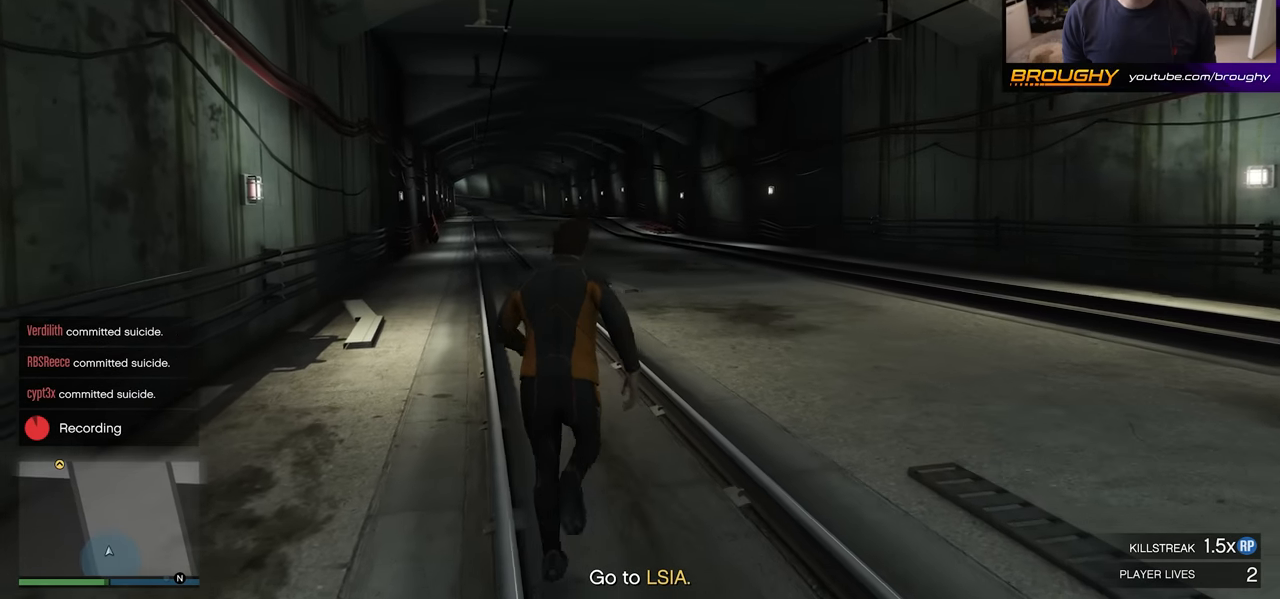
{"buttons": [], "left_stick": "up", "right_stick": "center", "events": [[100, "A", "up"]]}
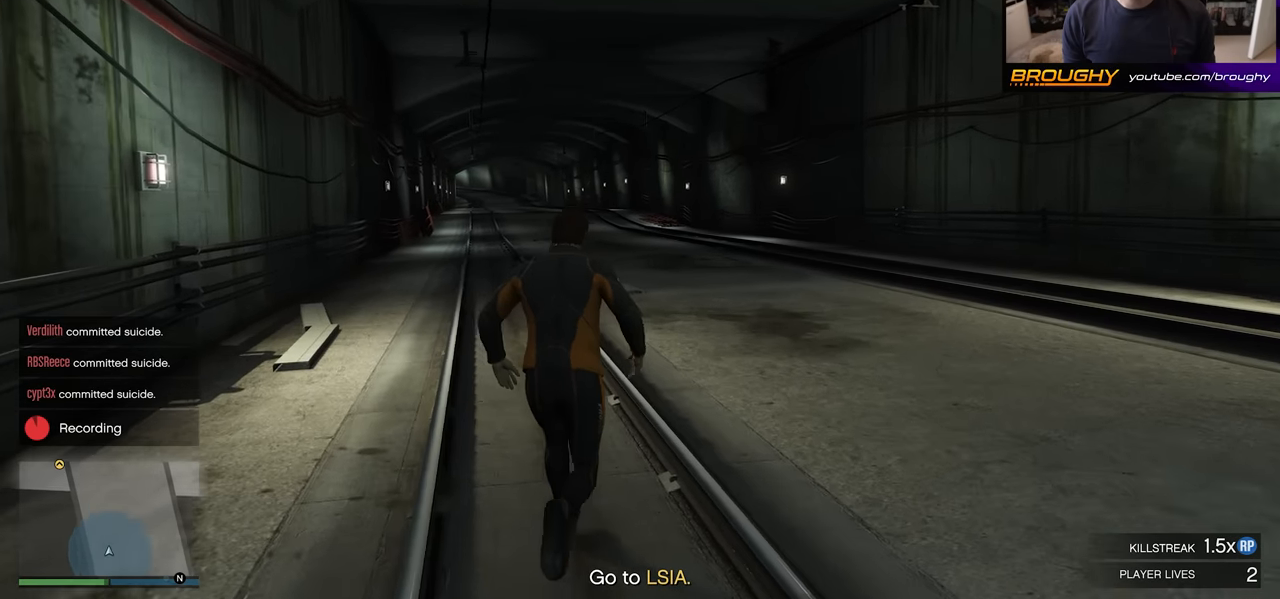
{"buttons": ["R3"], "left_stick": "right", "right_stick": "center", "events": [[16, "R3", "down"], [166, "left_stick", "center"], [466, "left_stick", "right"]]}
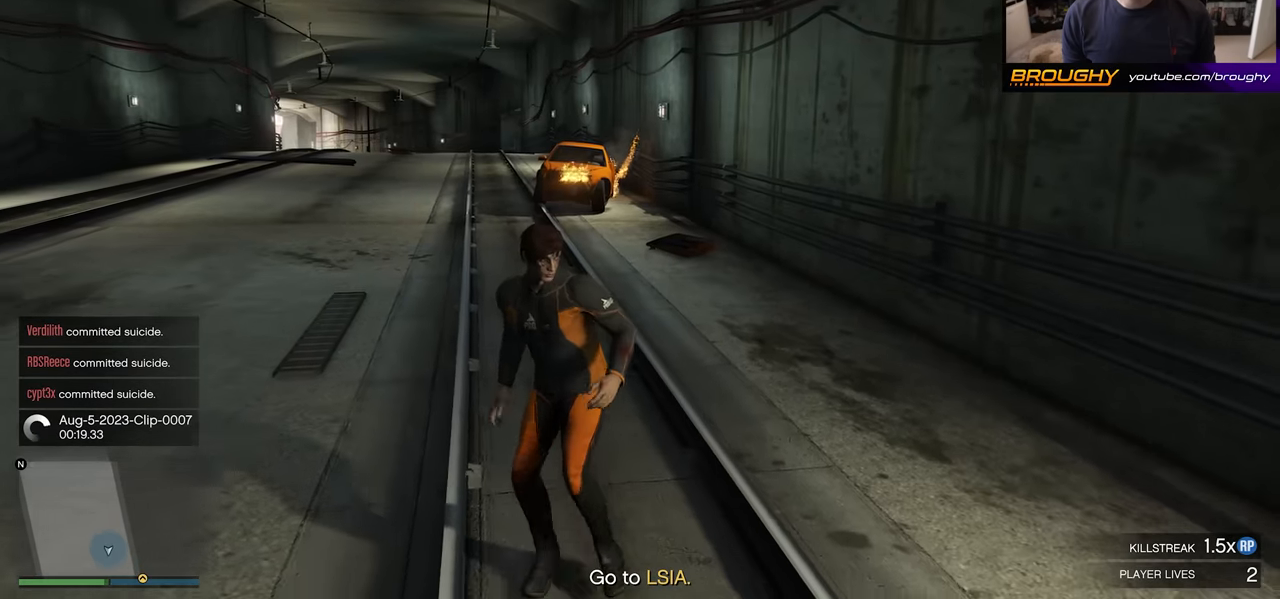
{"buttons": ["R3"], "left_stick": "center", "right_stick": "center", "events": [[116, "left_stick", "center"]]}
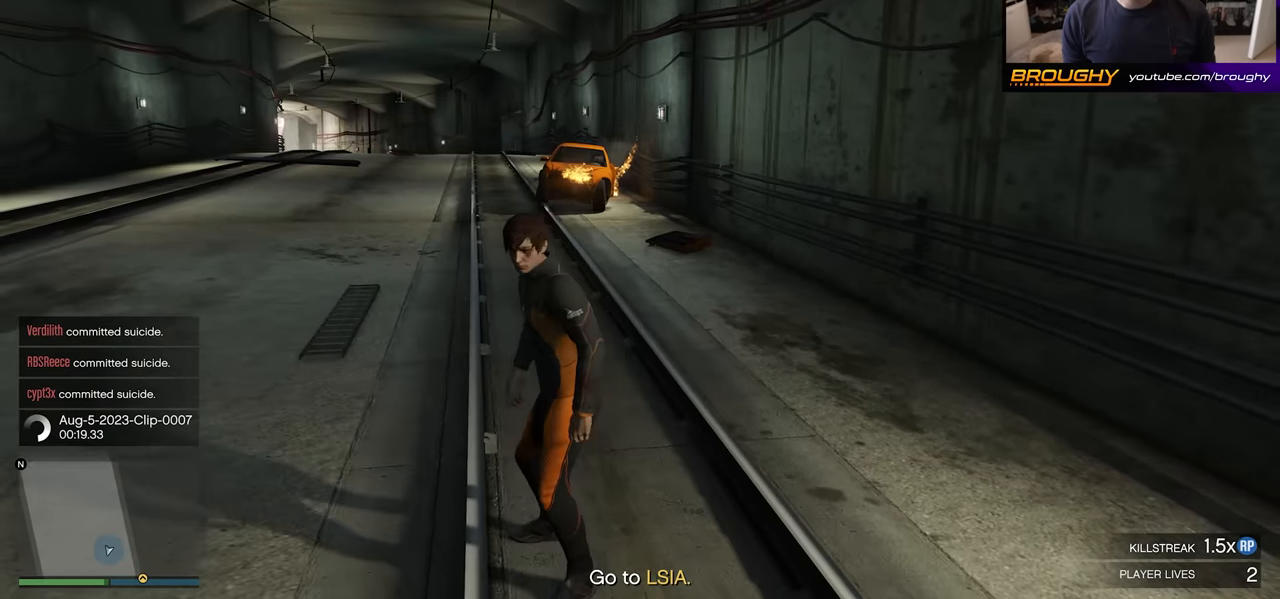
{"buttons": ["R3"], "left_stick": "up-left", "right_stick": "up-left", "events": [[66, "left_stick", "up-left"], [66, "right_stick", "up-left"]]}
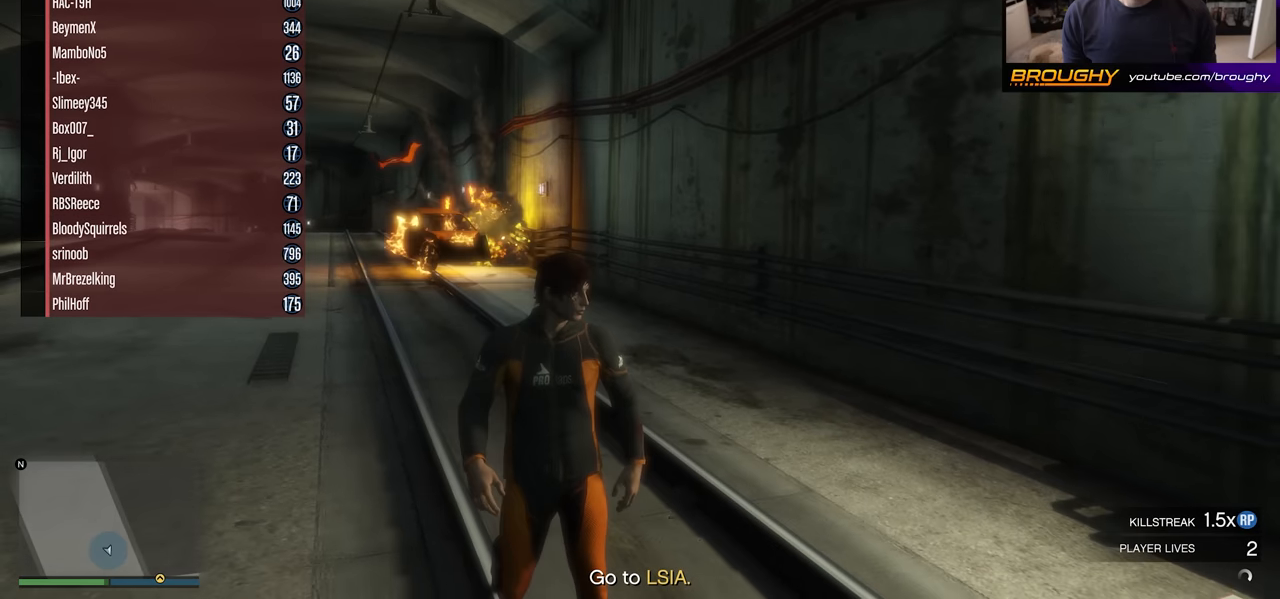
{"buttons": [], "left_stick": "up", "right_stick": "center", "events": [[83, "left_stick", "up"], [200, "R3", "up"], [383, "right_stick", "center"]]}
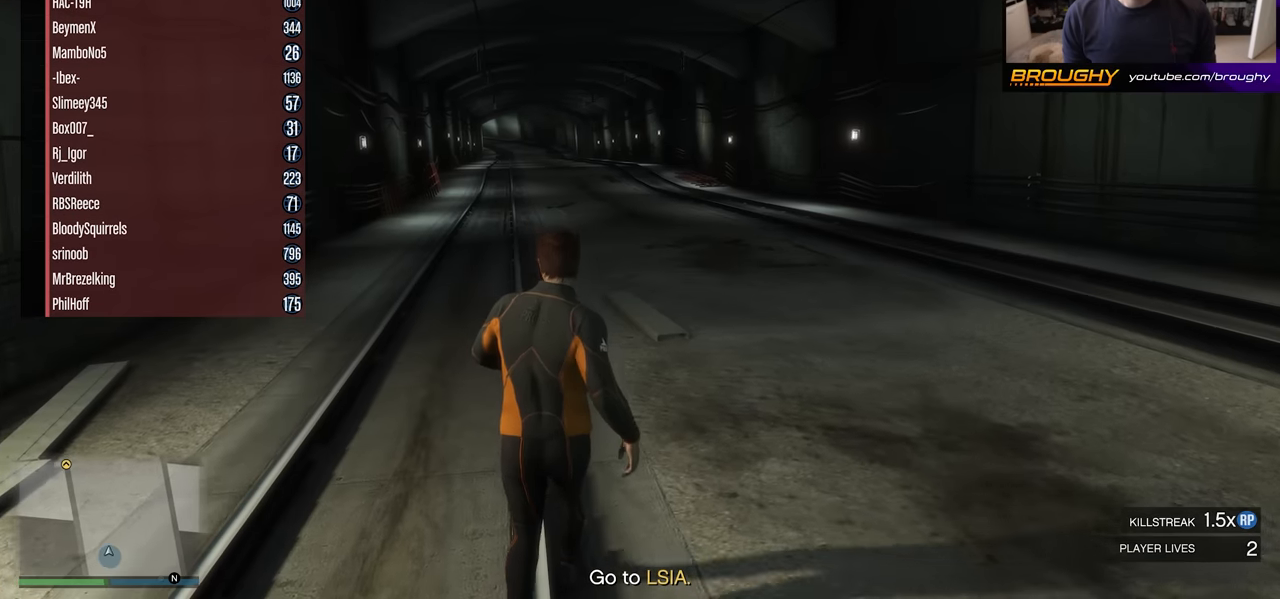
{"buttons": [], "left_stick": "up", "right_stick": "center", "events": []}
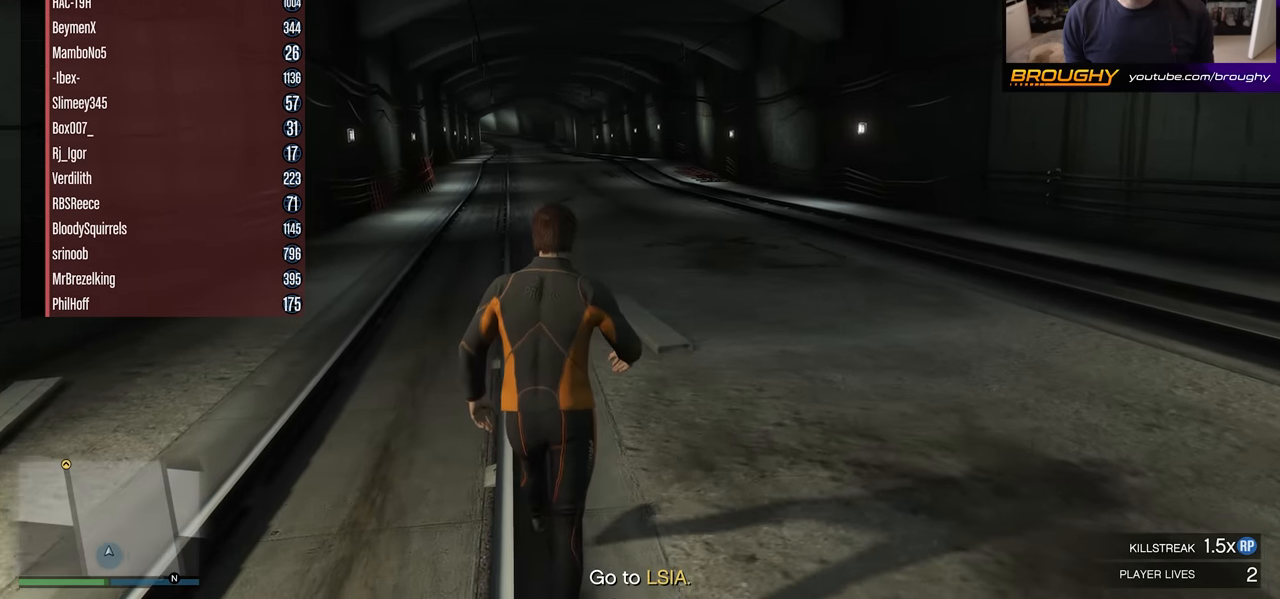
{"buttons": ["A"], "left_stick": "up", "right_stick": "center", "events": [[283, "SELECT", "down"], [316, "A", "down"], [316, "SELECT", "up"]]}
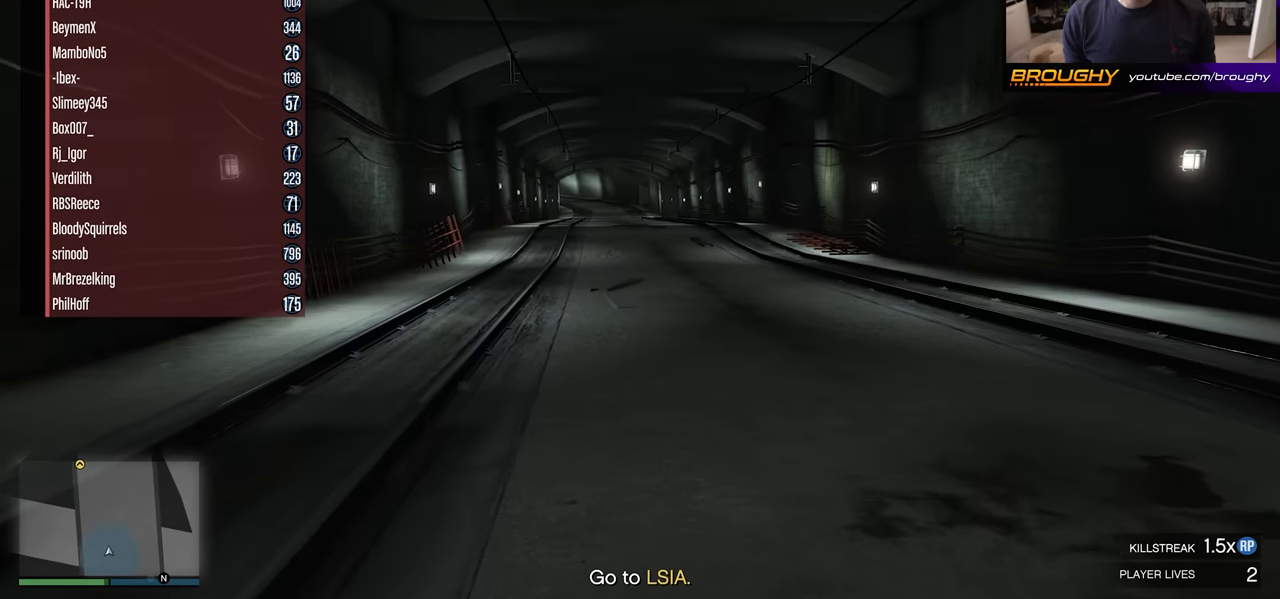
{"buttons": ["A"], "left_stick": "up", "right_stick": "center", "events": []}
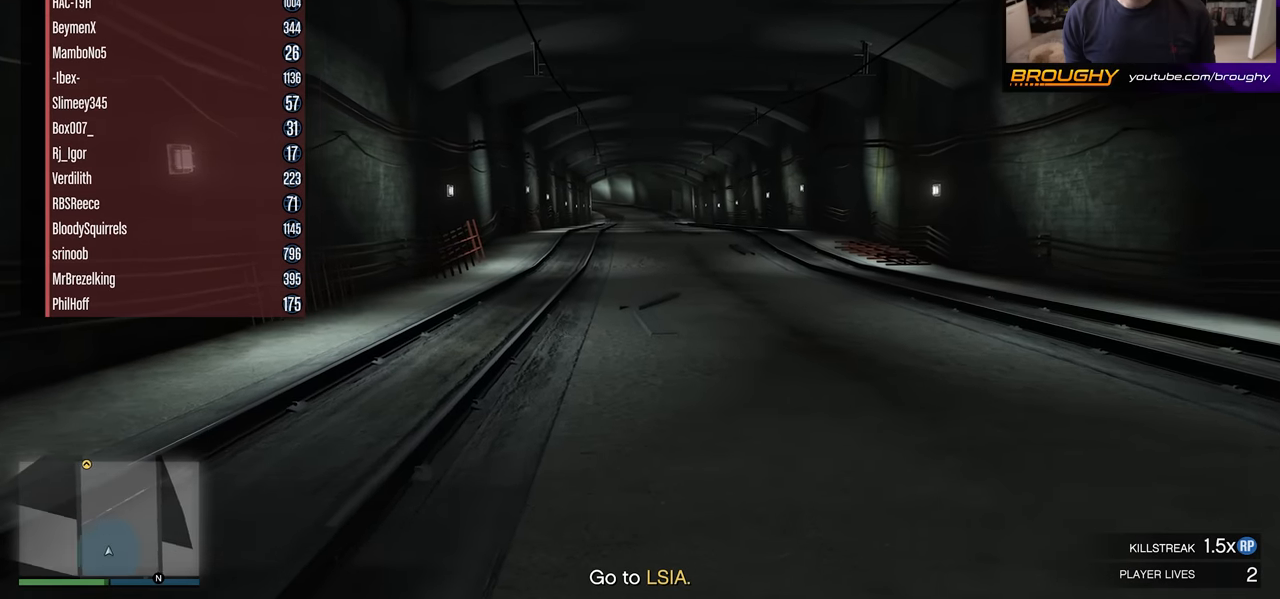
{"buttons": ["A"], "left_stick": "up", "right_stick": "center", "events": []}
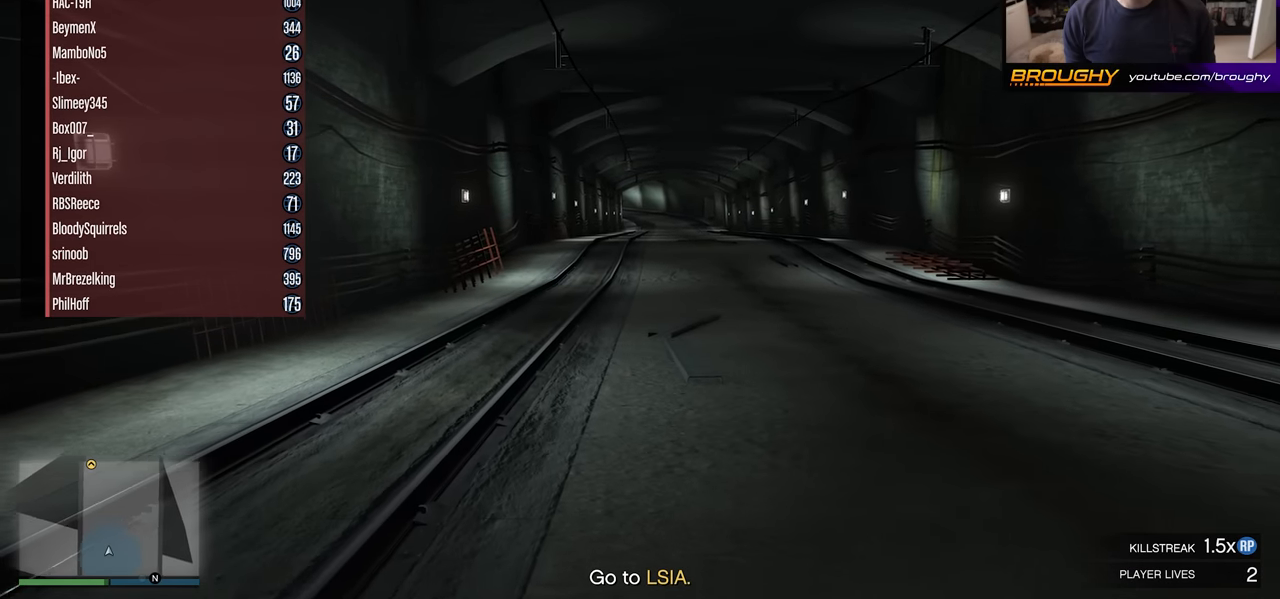
{"buttons": ["A"], "left_stick": "up", "right_stick": "center", "events": []}
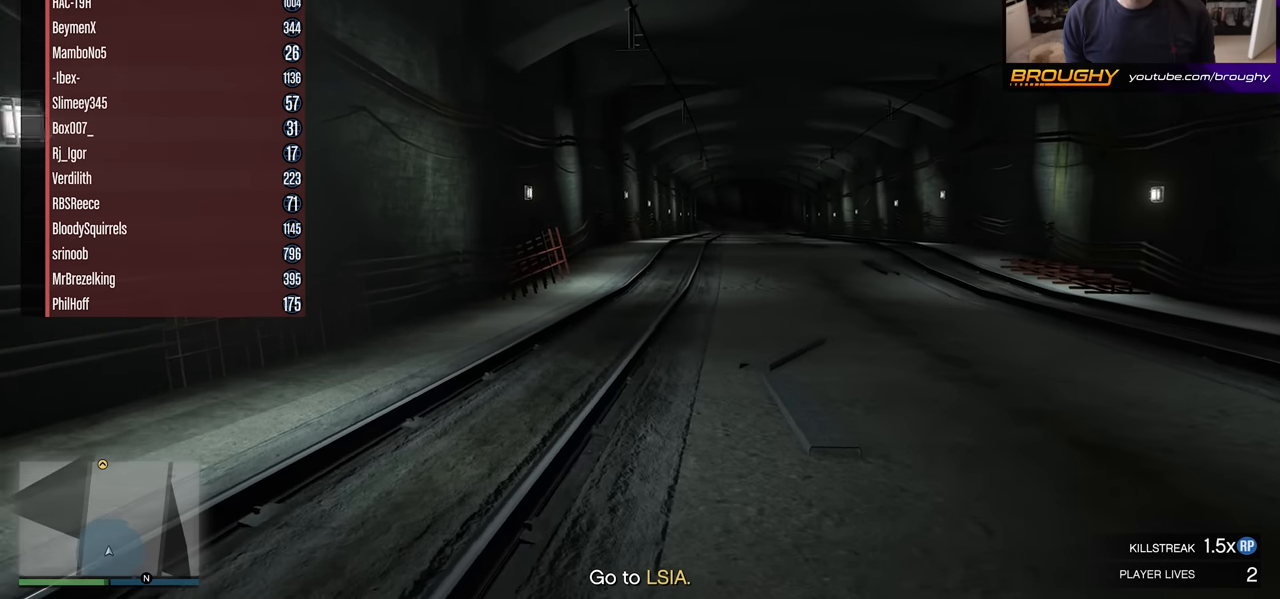
{"buttons": ["A"], "left_stick": "up", "right_stick": "center", "events": []}
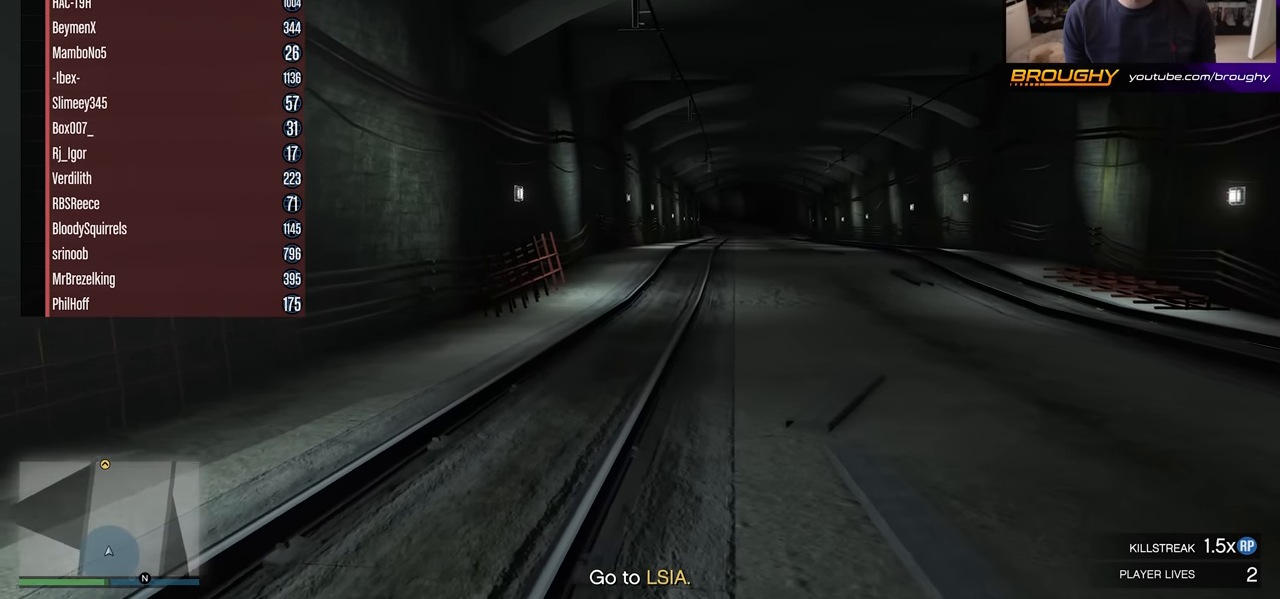
{"buttons": ["A"], "left_stick": "up", "right_stick": "center", "events": []}
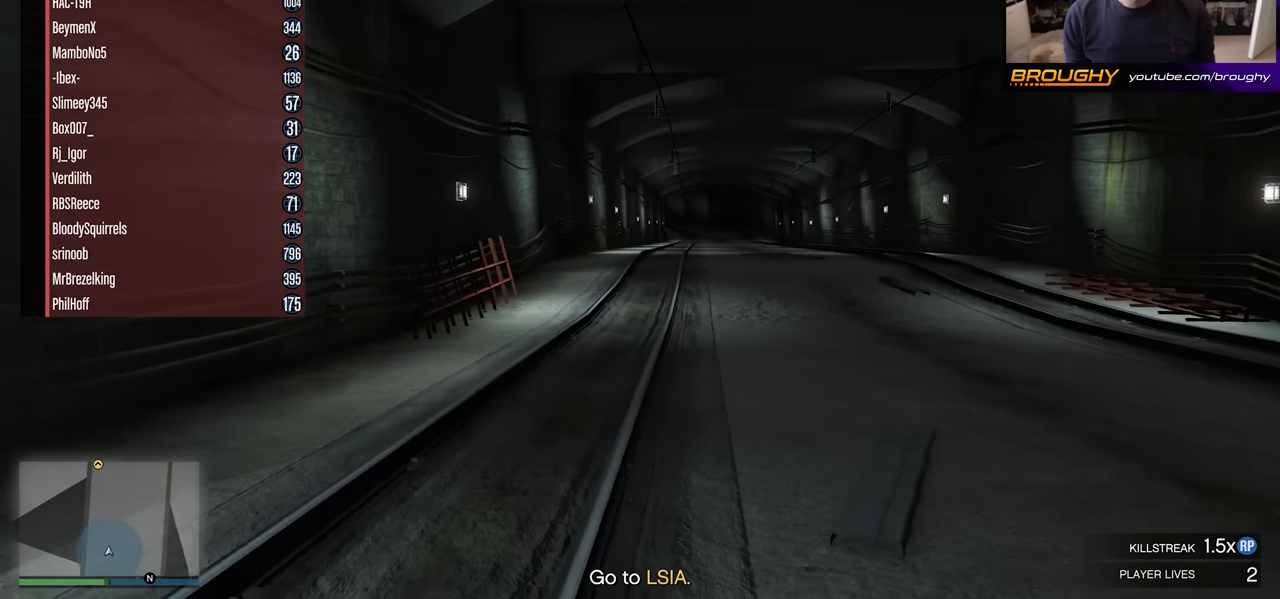
{"buttons": ["A"], "left_stick": "up", "right_stick": "center", "events": []}
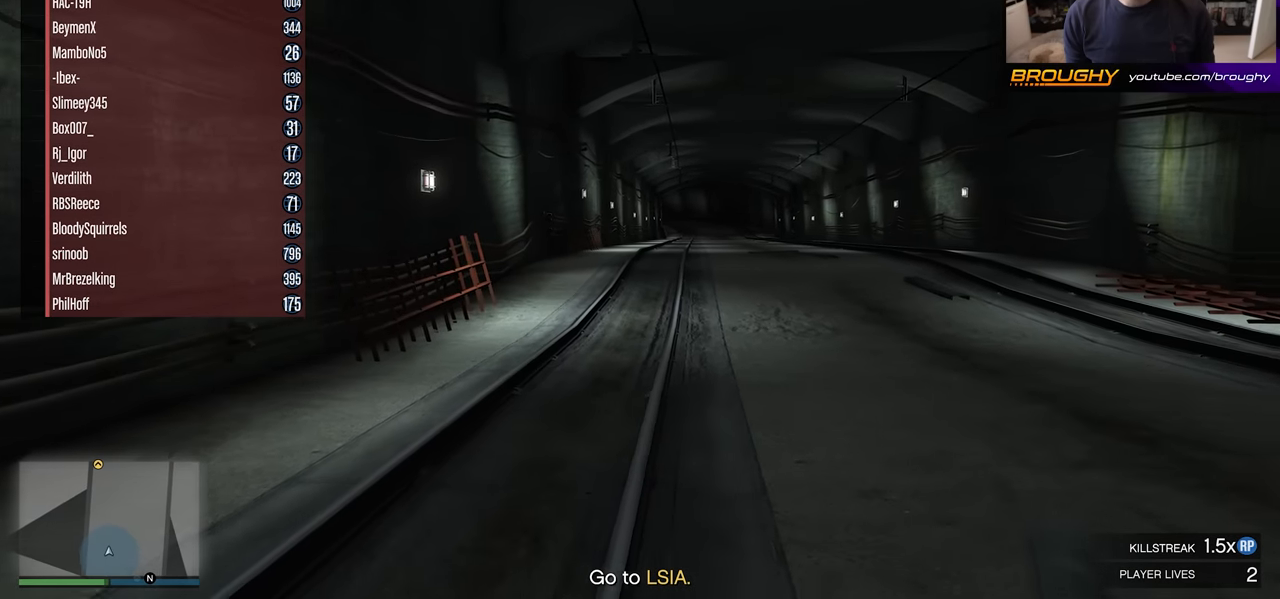
{"buttons": ["A"], "left_stick": "up", "right_stick": "center", "events": []}
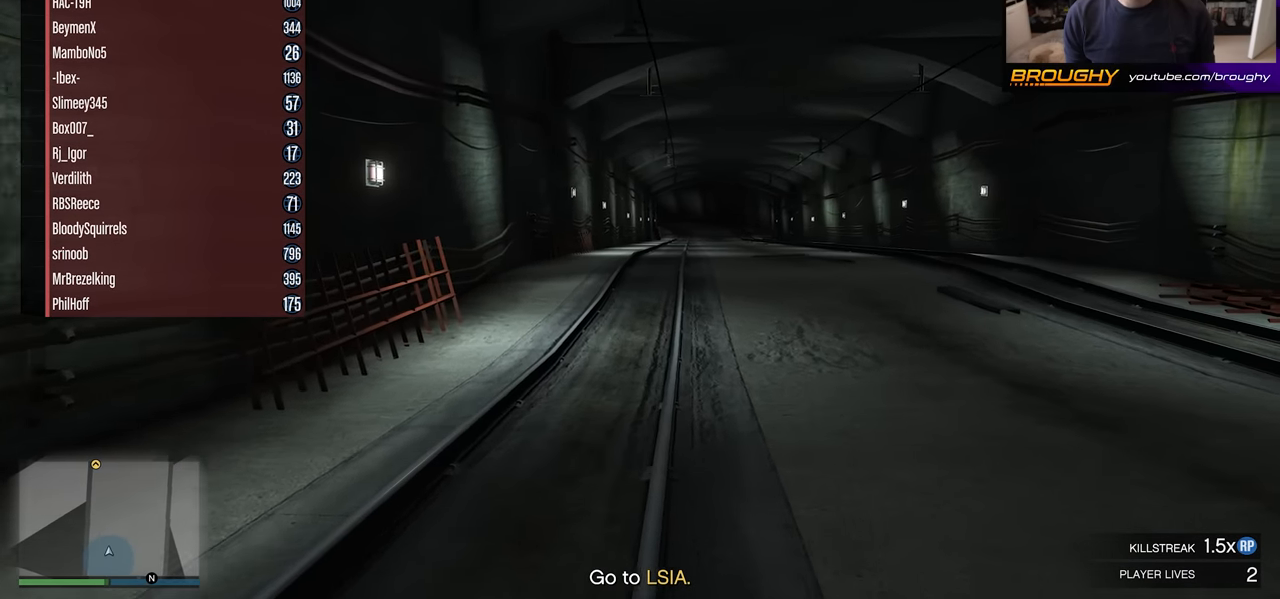
{"buttons": ["A"], "left_stick": "up", "right_stick": "center", "events": []}
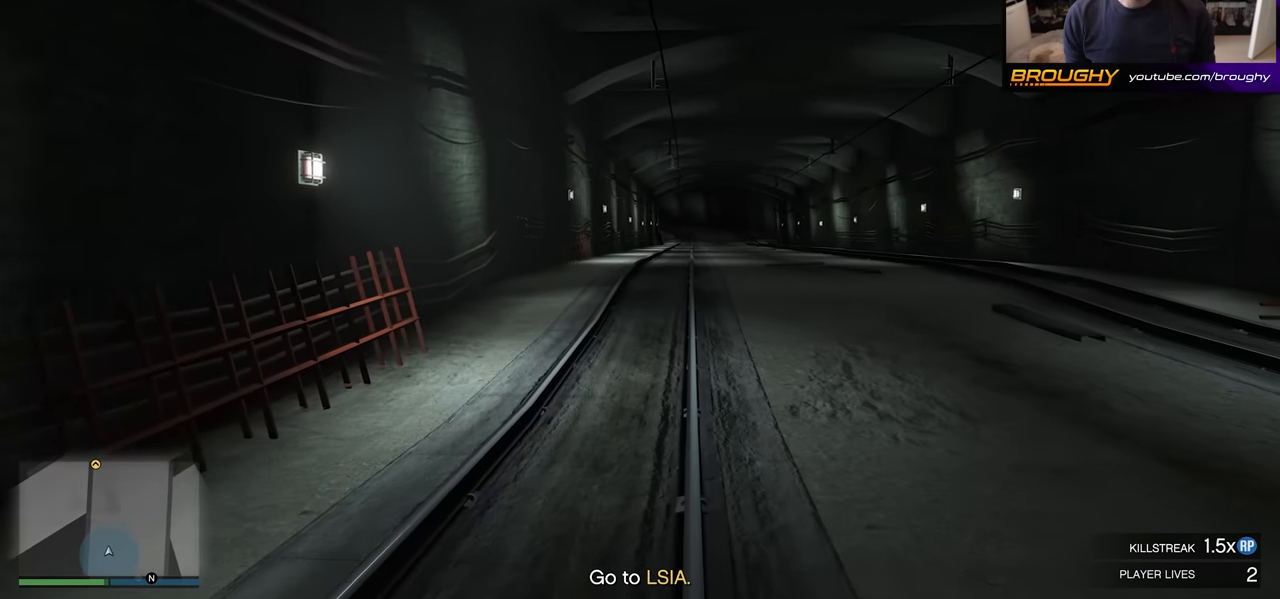
{"buttons": ["A"], "left_stick": "up", "right_stick": "center", "events": []}
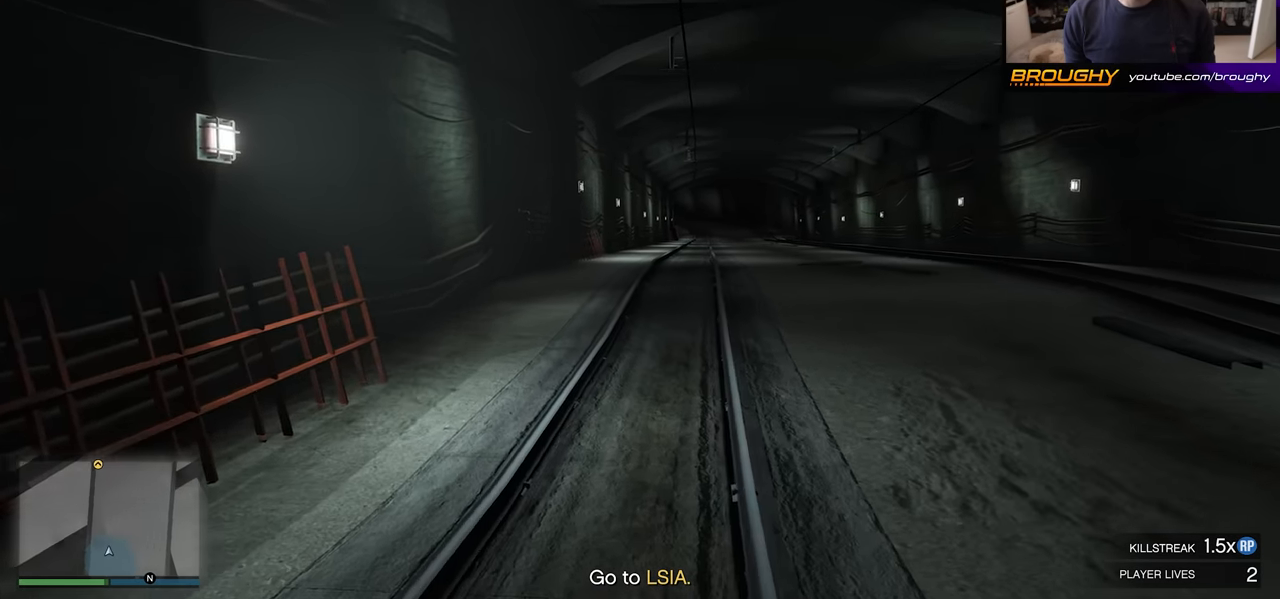
{"buttons": ["A"], "left_stick": "up", "right_stick": "center", "events": []}
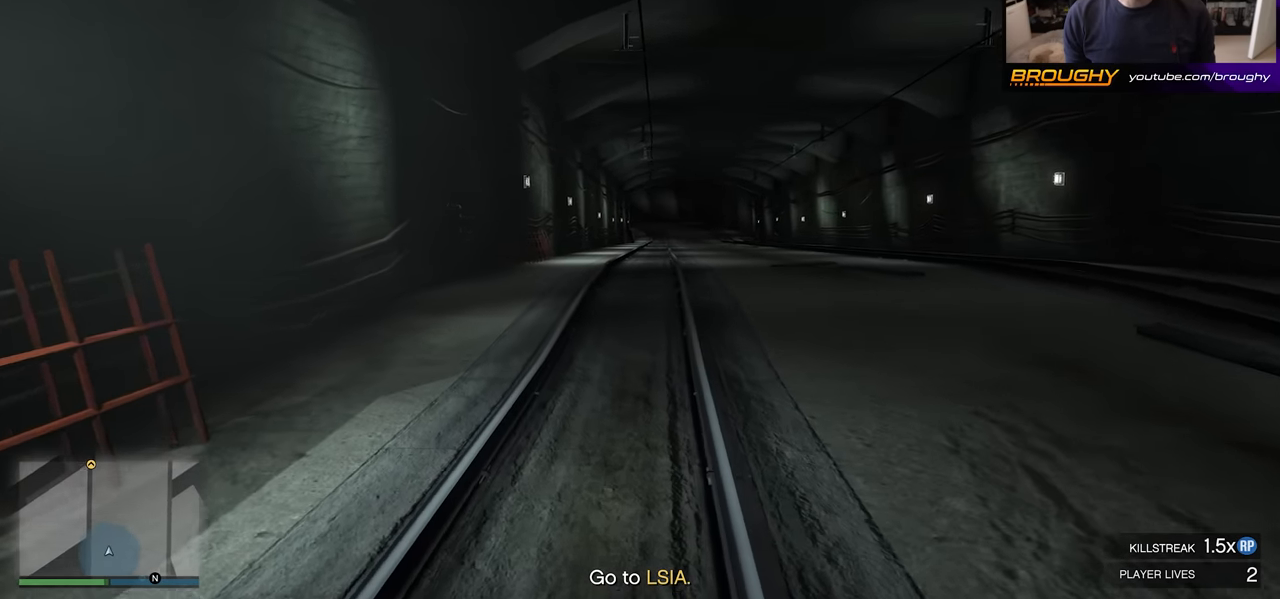
{"buttons": ["A"], "left_stick": "up", "right_stick": "center", "events": []}
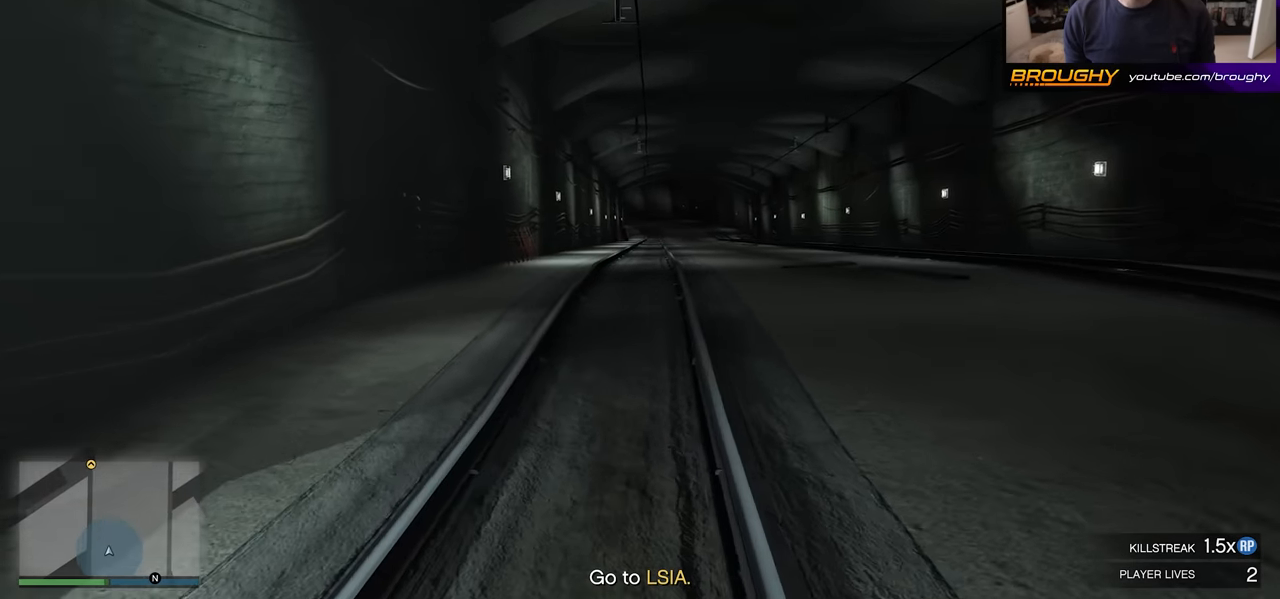
{"buttons": ["A", "R3"], "left_stick": "up", "right_stick": "center", "events": [[316, "R3", "down"]]}
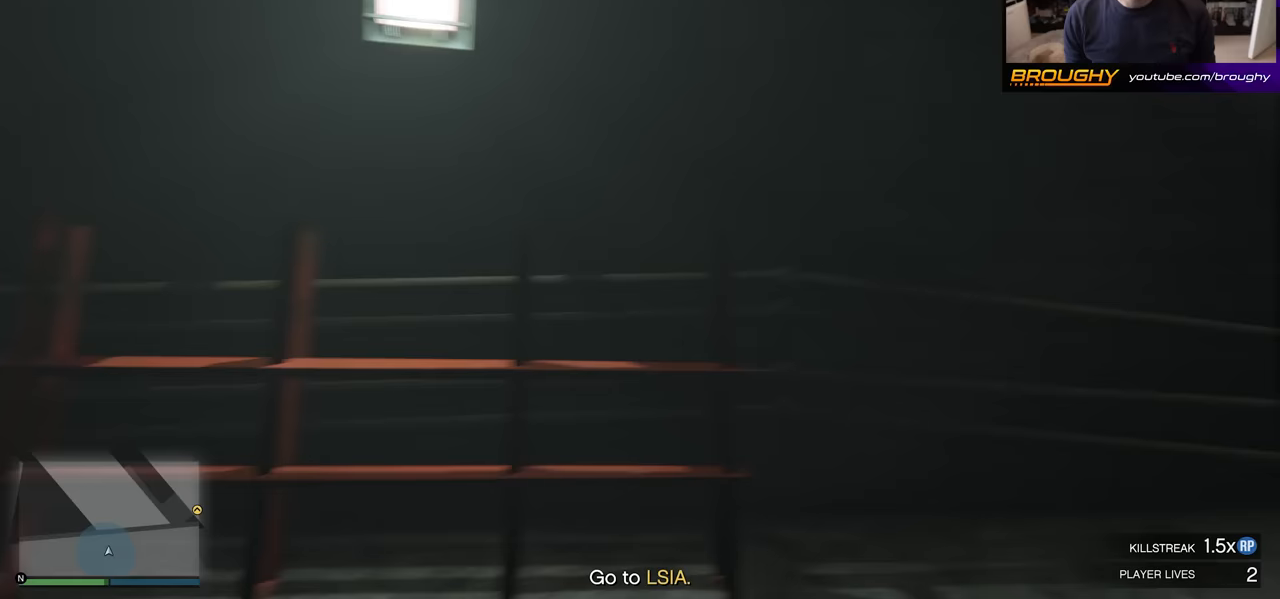
{"buttons": ["A", "R3"], "left_stick": "up", "right_stick": "center", "events": []}